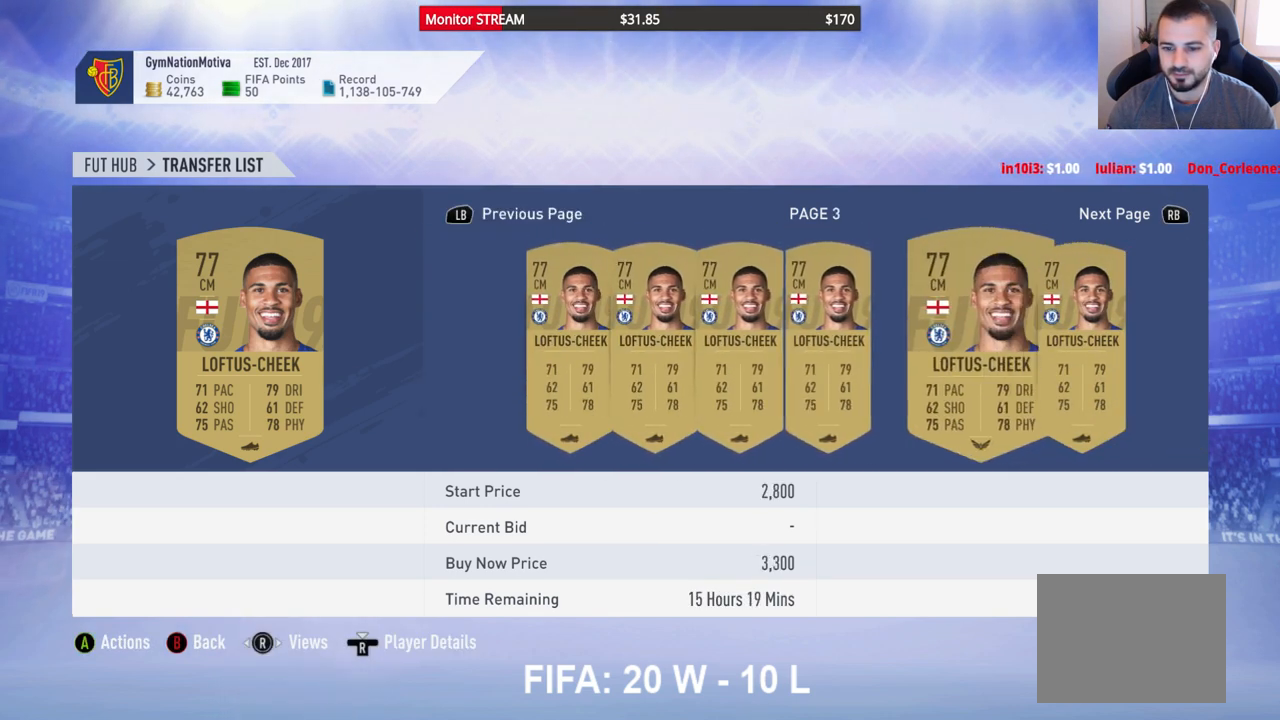
Gameplay with a controller (Xbox layout); each line is a JSON object with the inputs held at the frame after it. "events" lists button and stick changes between this image and that frame as [ms after this image, input, new state], when the widget could be followed in between. Not read: L3 R3.
{"buttons": [], "left_stick": "center", "right_stick": "center", "events": [[17, "DPAD_RIGHT", "down"], [83, "DPAD_RIGHT", "up"], [150, "DPAD_RIGHT", "down"], [267, "DPAD_RIGHT", "up"], [333, "DPAD_RIGHT", "down"], [417, "DPAD_RIGHT", "up"]]}
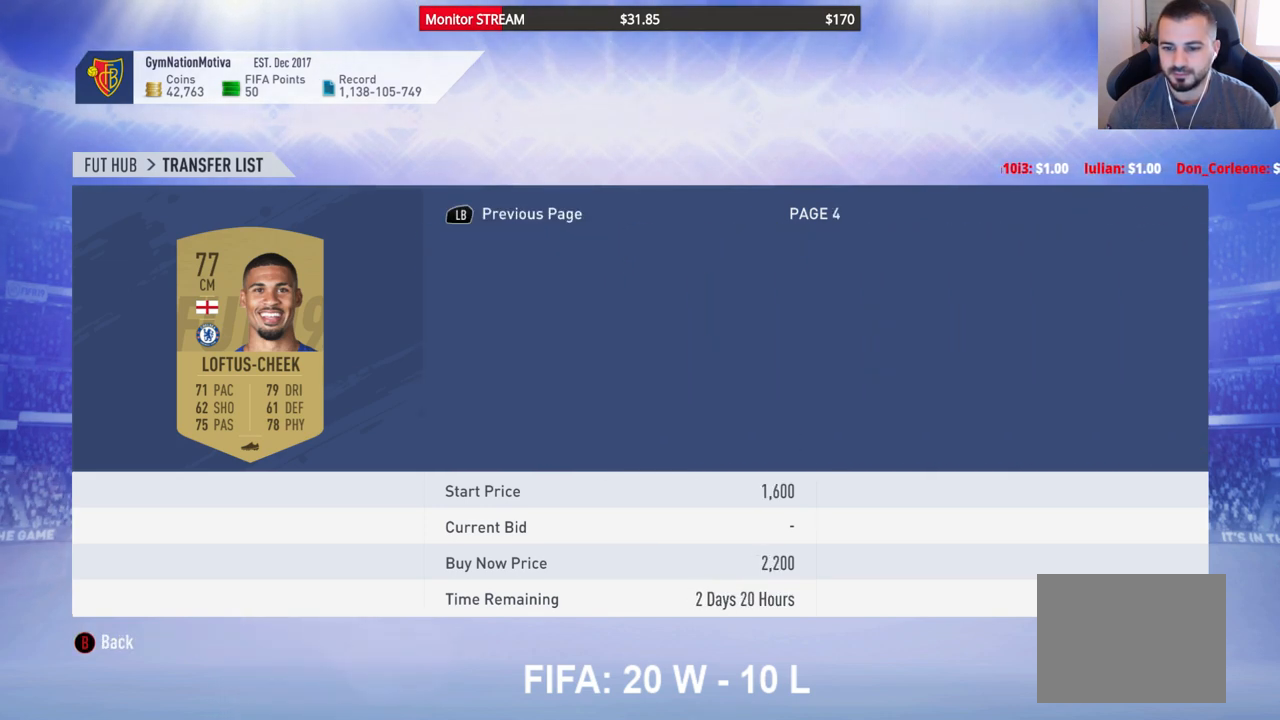
{"buttons": ["DPAD_RIGHT"], "left_stick": "center", "right_stick": "center", "events": [[17, "DPAD_RIGHT", "down"], [100, "DPAD_RIGHT", "up"], [167, "DPAD_RIGHT", "down"], [250, "DPAD_RIGHT", "up"], [333, "DPAD_RIGHT", "down"], [400, "DPAD_RIGHT", "up"], [467, "DPAD_RIGHT", "down"]]}
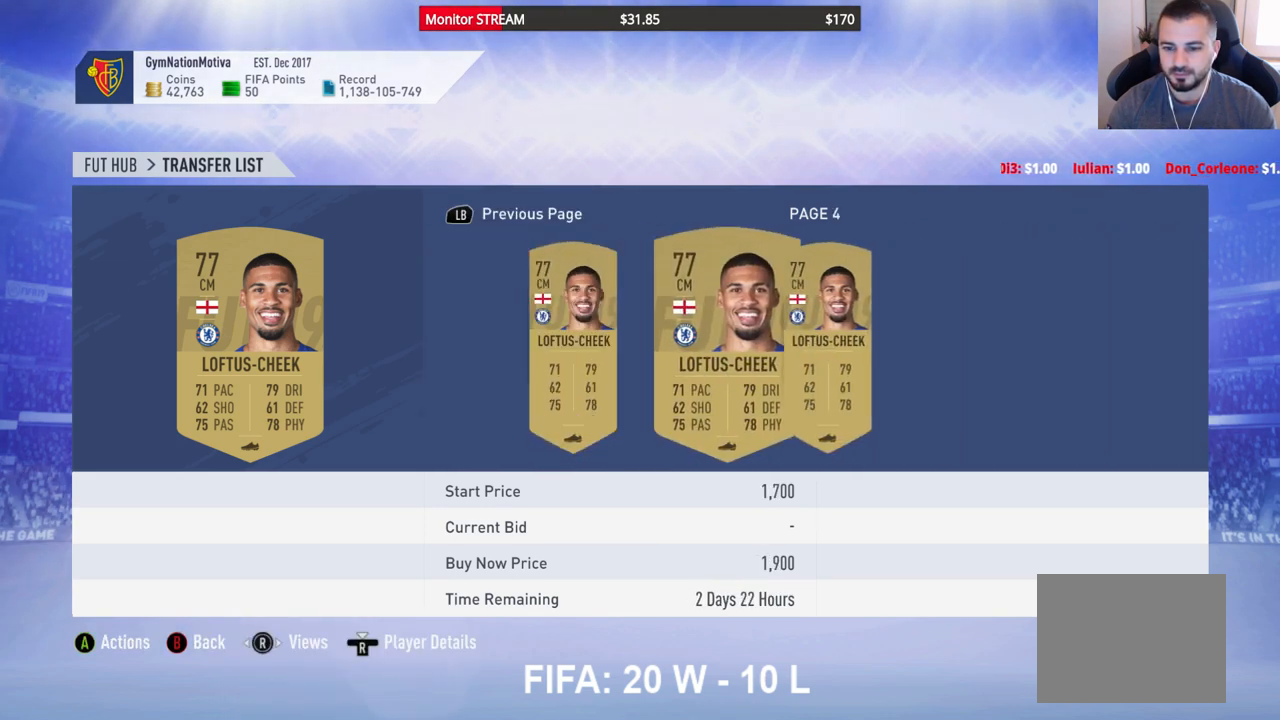
{"buttons": ["DPAD_UP"], "left_stick": "center", "right_stick": "center", "events": [[117, "DPAD_RIGHT", "up"], [267, "B", "down"], [383, "B", "up"], [433, "DPAD_UP", "down"]]}
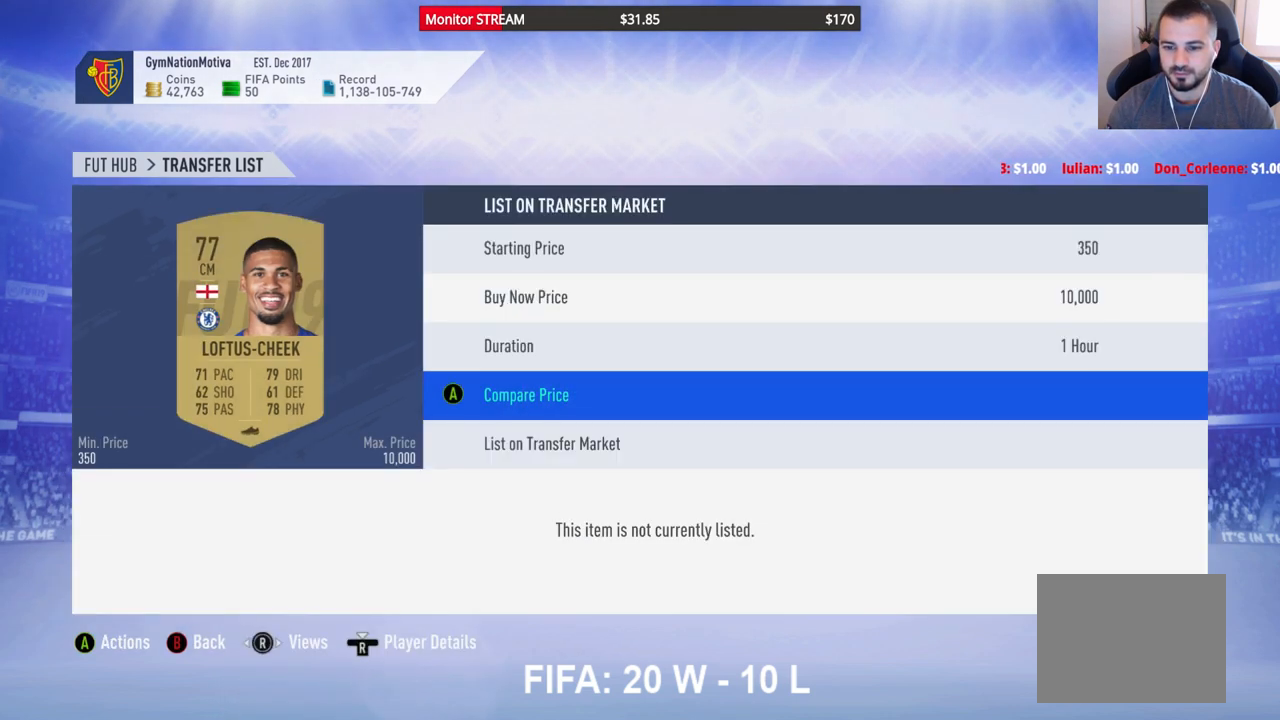
{"buttons": ["A"], "left_stick": "center", "right_stick": "center", "events": [[33, "DPAD_UP", "up"], [133, "DPAD_UP", "down"], [217, "DPAD_UP", "up"], [283, "DPAD_UP", "down"], [400, "DPAD_UP", "up"], [433, "A", "down"]]}
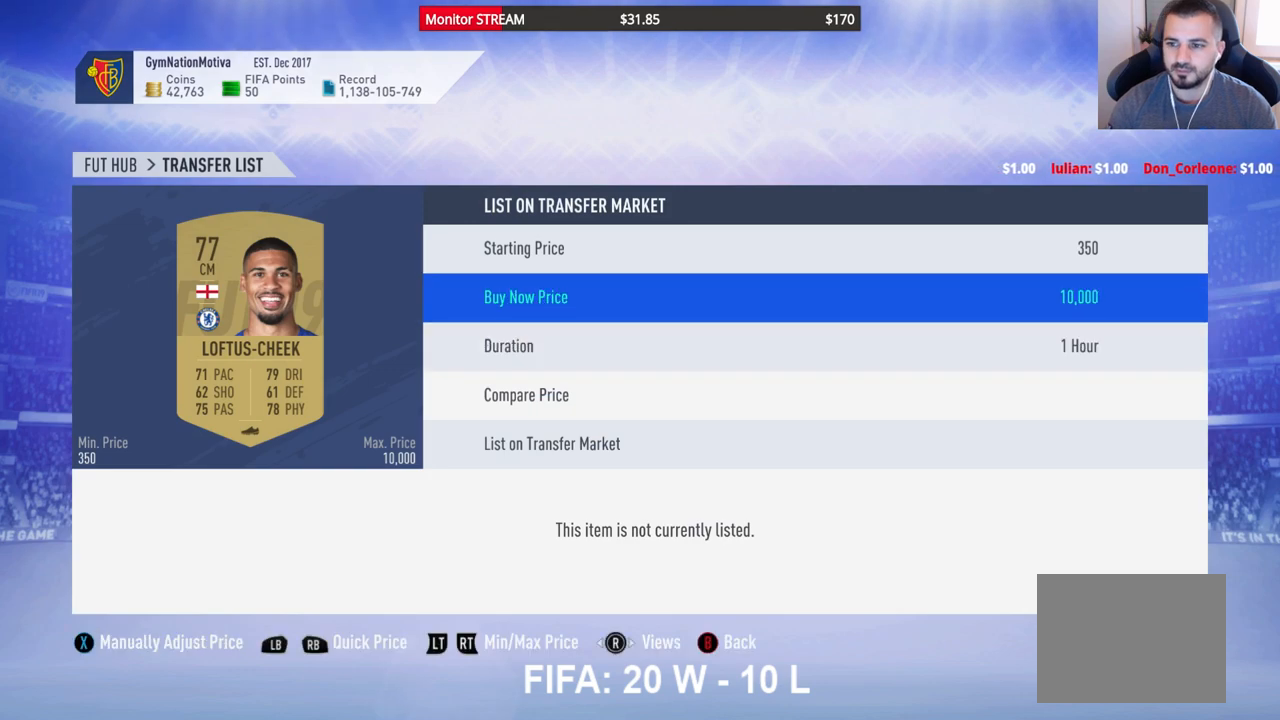
{"buttons": [], "left_stick": "center", "right_stick": "center", "events": [[33, "A", "up"]]}
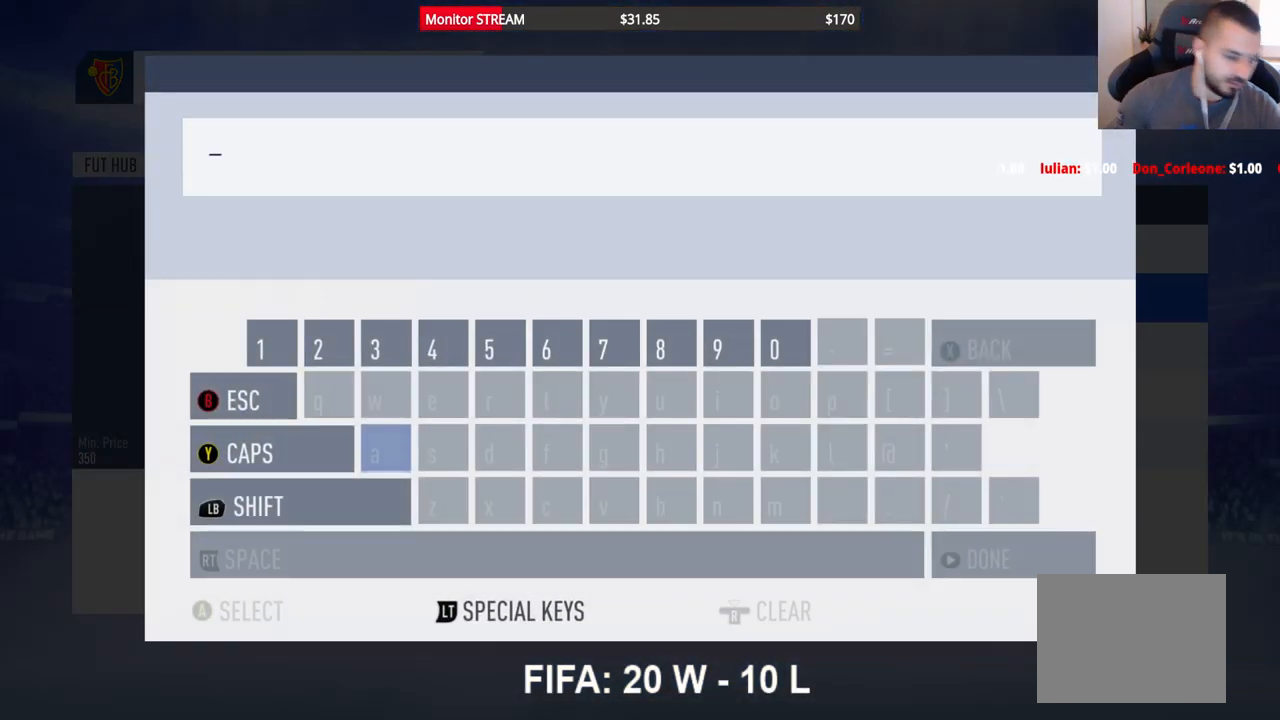
{"buttons": [], "left_stick": "center", "right_stick": "center", "events": []}
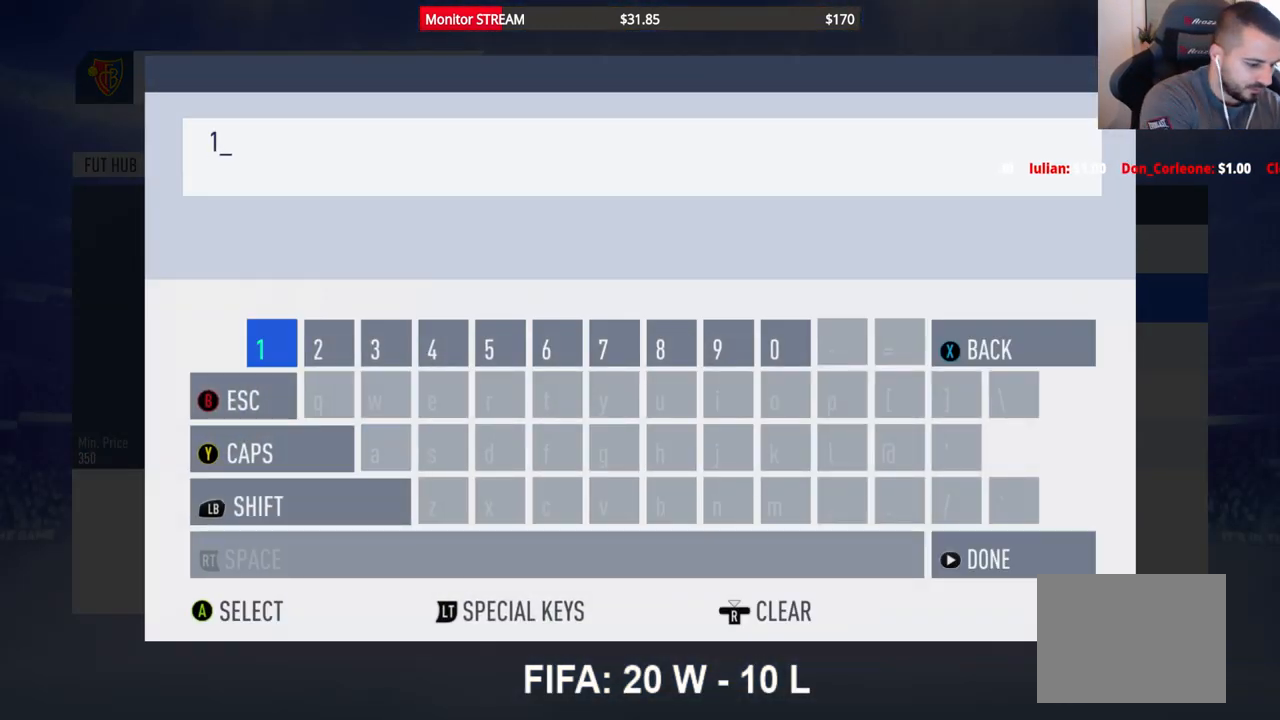
{"buttons": [], "left_stick": "center", "right_stick": "center", "events": []}
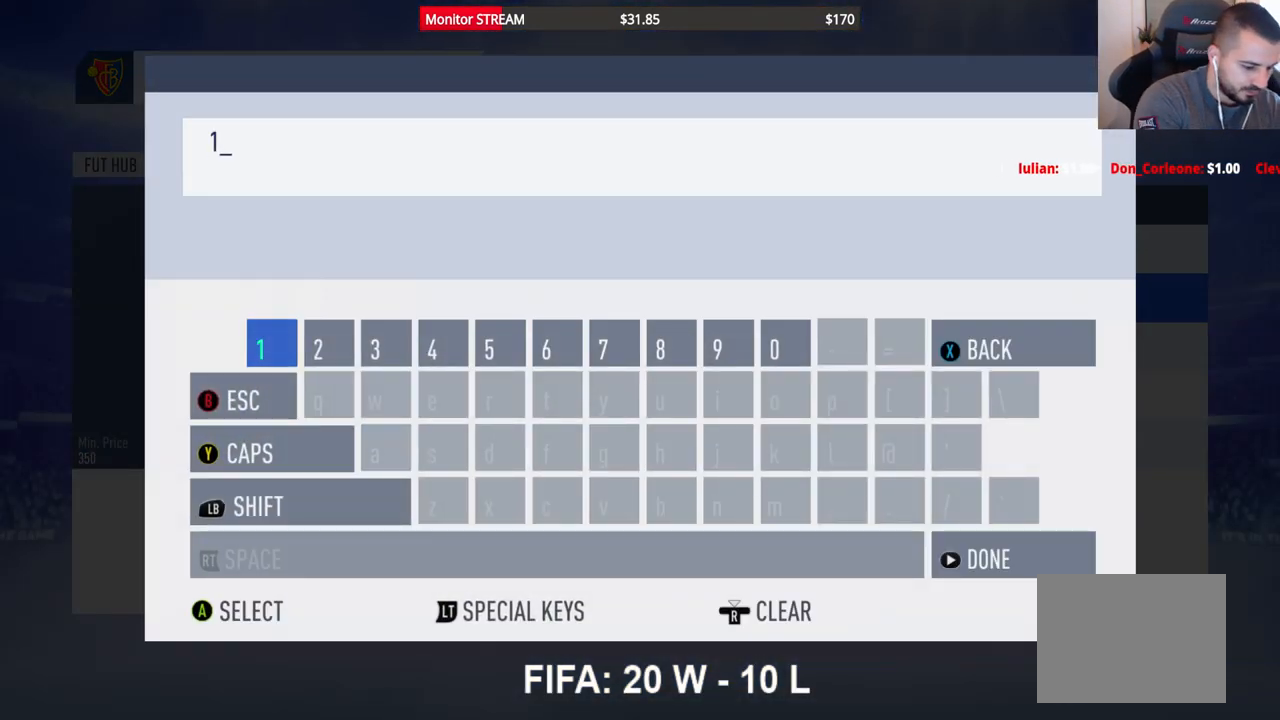
{"buttons": [], "left_stick": "center", "right_stick": "center", "events": []}
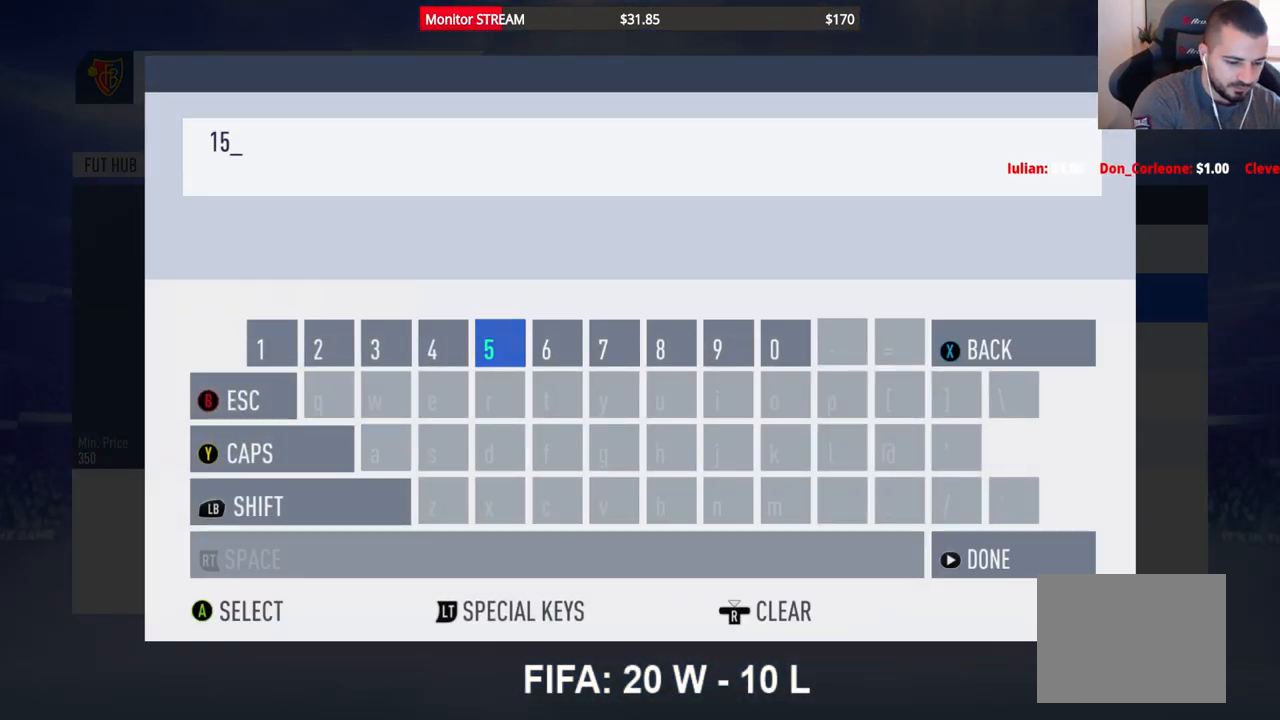
{"buttons": [], "left_stick": "center", "right_stick": "center", "events": [[433, "DPAD_UP", "down"], [500, "DPAD_UP", "up"]]}
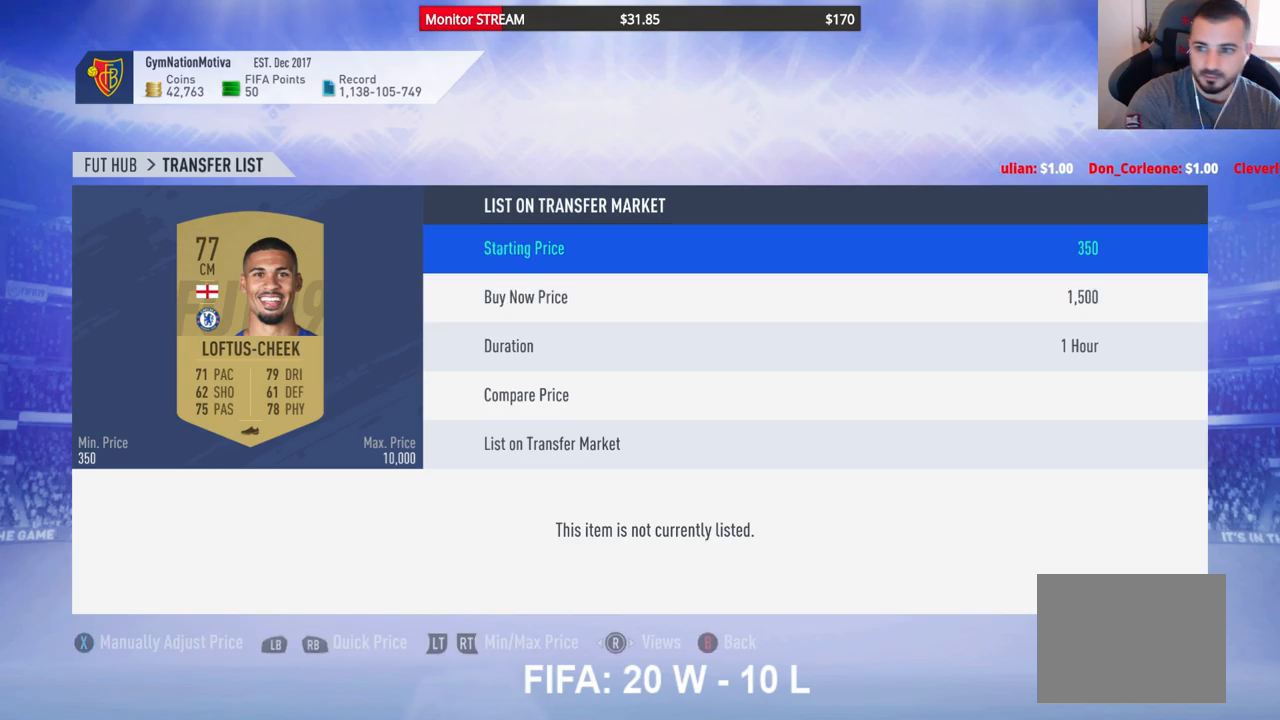
{"buttons": [], "left_stick": "center", "right_stick": "center", "events": [[333, "DPAD_RIGHT", "down"], [433, "DPAD_RIGHT", "up"]]}
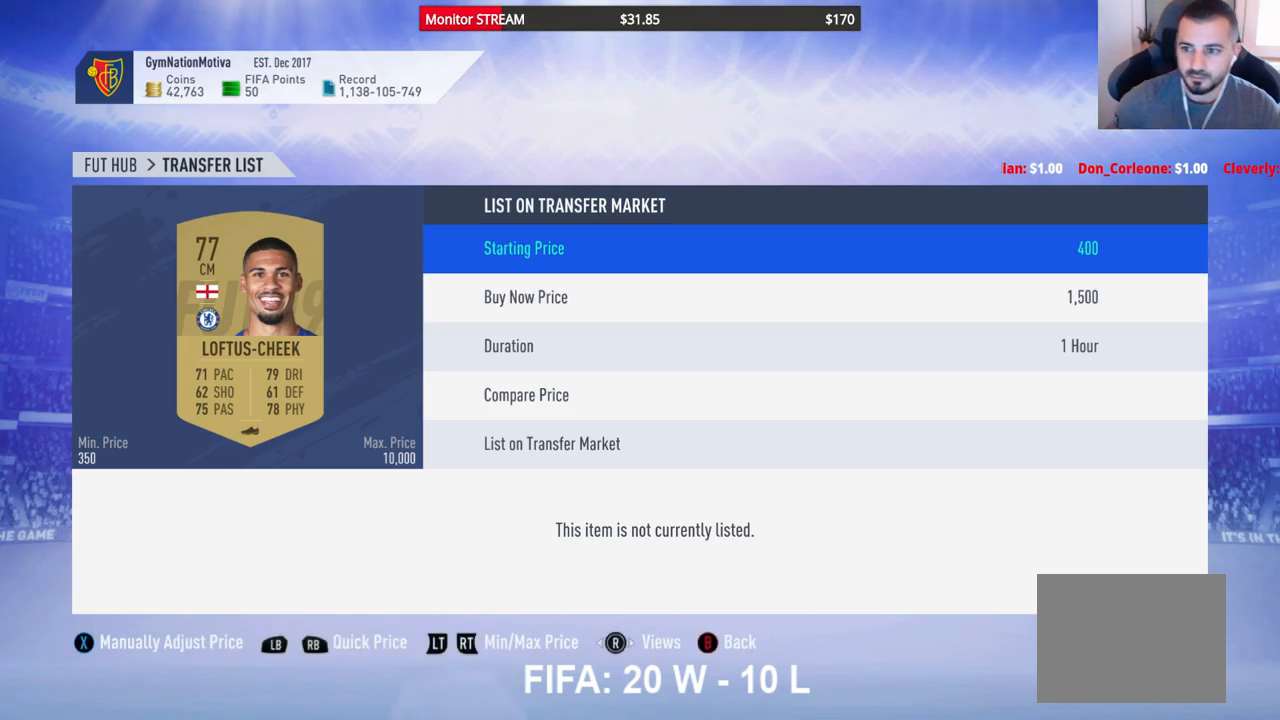
{"buttons": [], "left_stick": "center", "right_stick": "center", "events": [[50, "DPAD_RIGHT", "down"], [117, "DPAD_RIGHT", "up"], [200, "DPAD_RIGHT", "down"], [283, "DPAD_RIGHT", "up"], [367, "DPAD_RIGHT", "down"], [433, "DPAD_RIGHT", "up"]]}
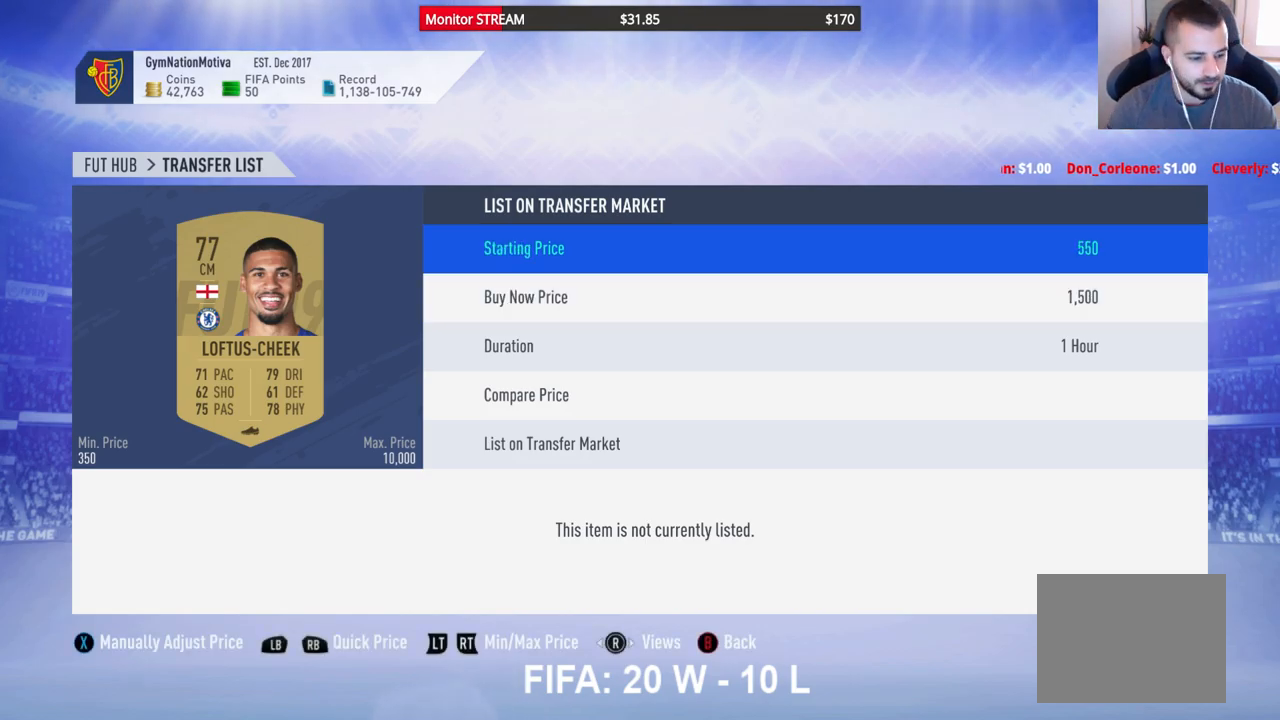
{"buttons": [], "left_stick": "center", "right_stick": "center", "events": [[17, "DPAD_RIGHT", "down"], [100, "DPAD_RIGHT", "up"]]}
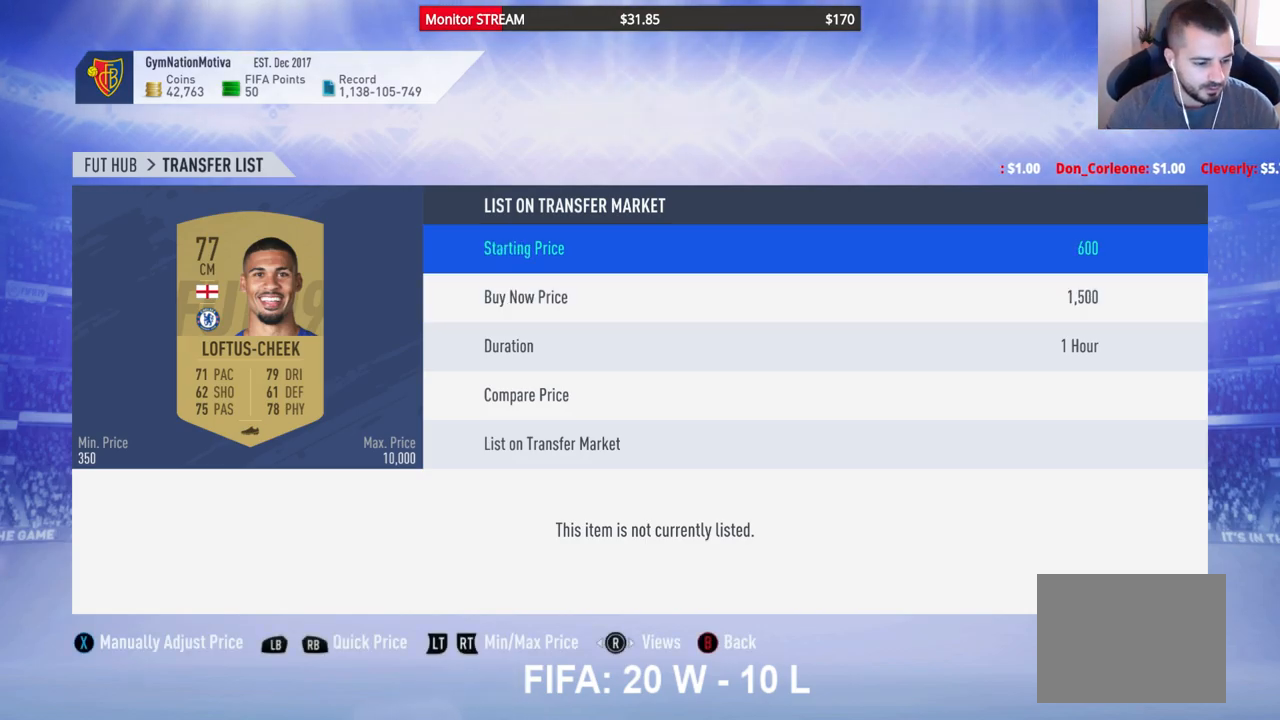
{"buttons": [], "left_stick": "center", "right_stick": "center", "events": []}
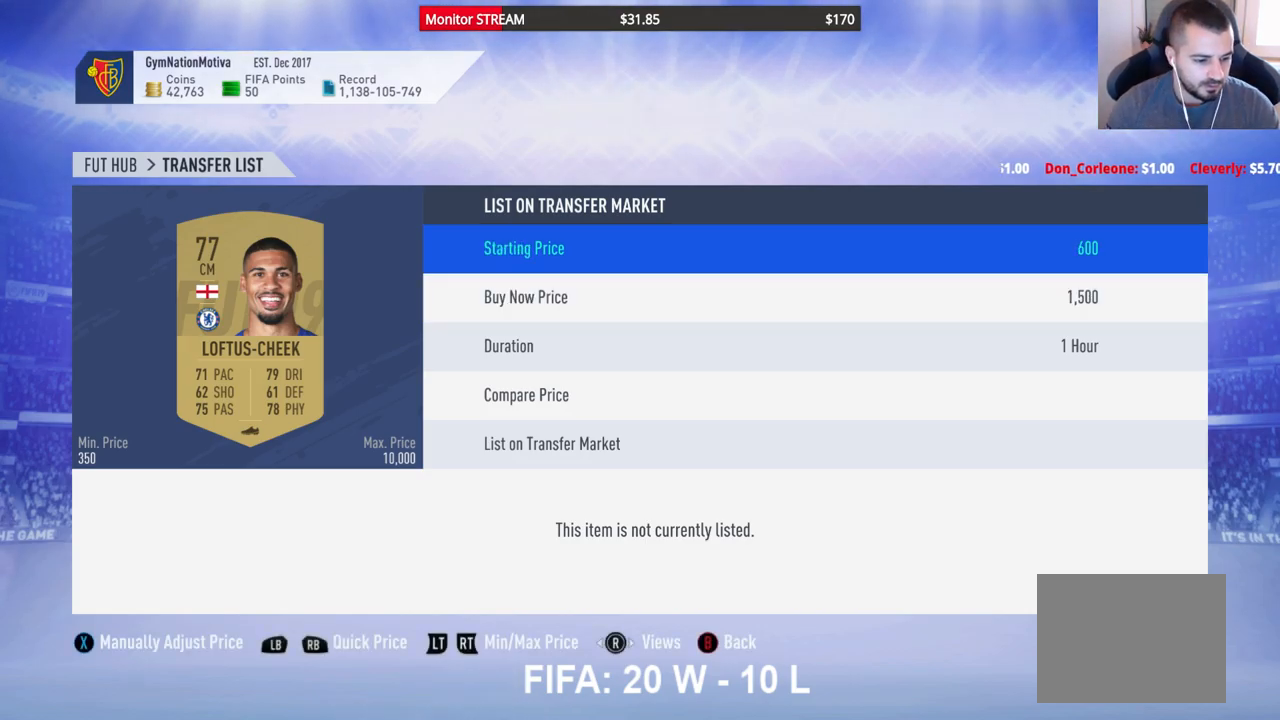
{"buttons": [], "left_stick": "center", "right_stick": "center", "events": [[217, "DPAD_RIGHT", "down"], [317, "DPAD_RIGHT", "up"], [450, "DPAD_RIGHT", "down"], [500, "DPAD_RIGHT", "up"]]}
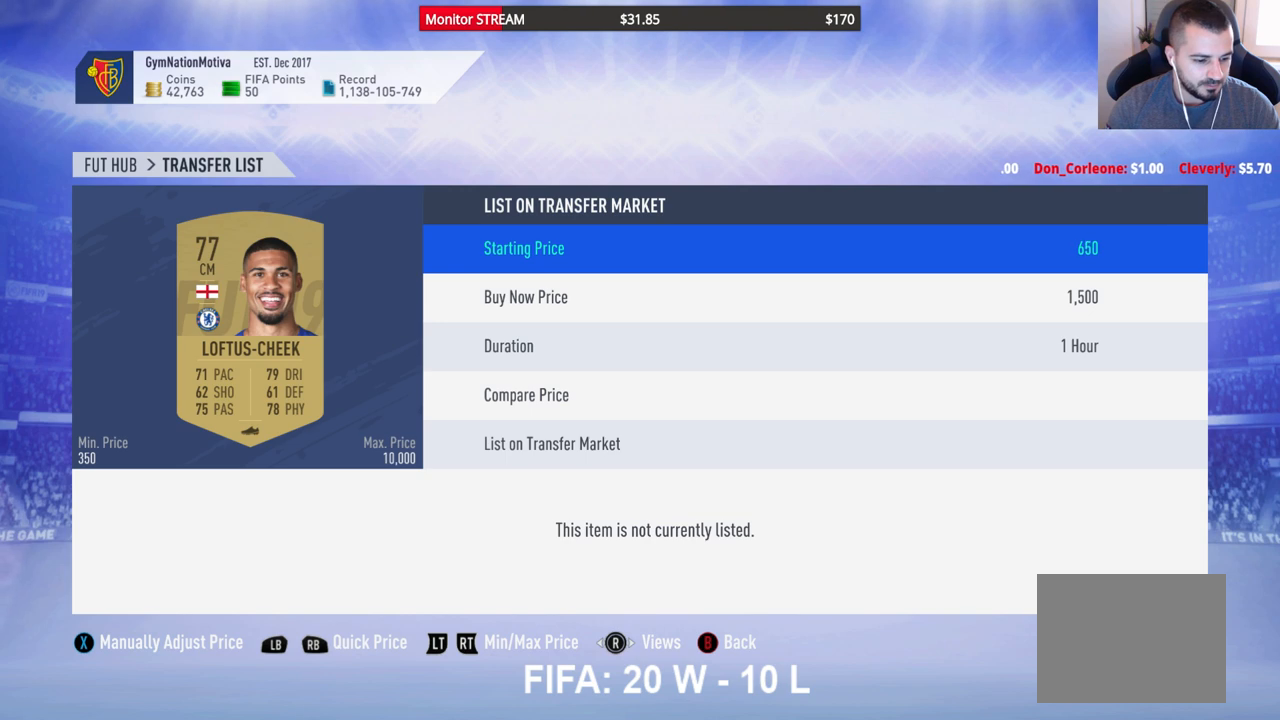
{"buttons": [], "left_stick": "center", "right_stick": "center", "events": []}
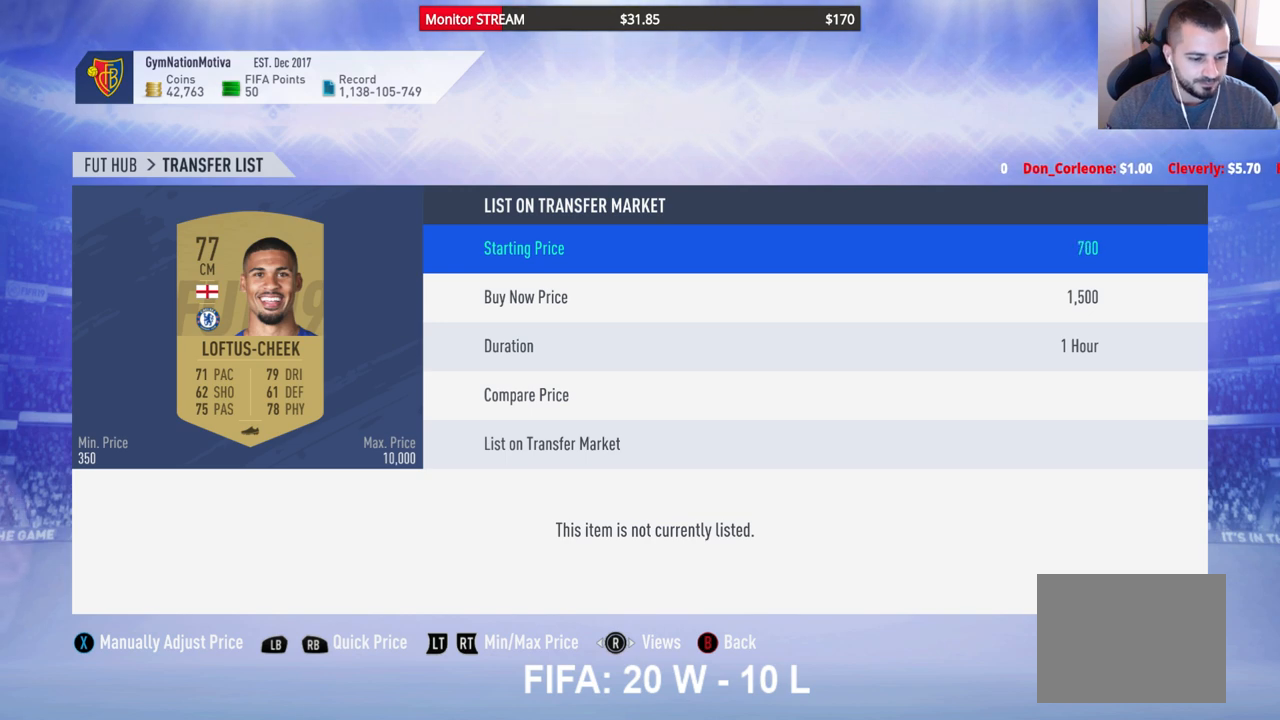
{"buttons": [], "left_stick": "center", "right_stick": "center", "events": []}
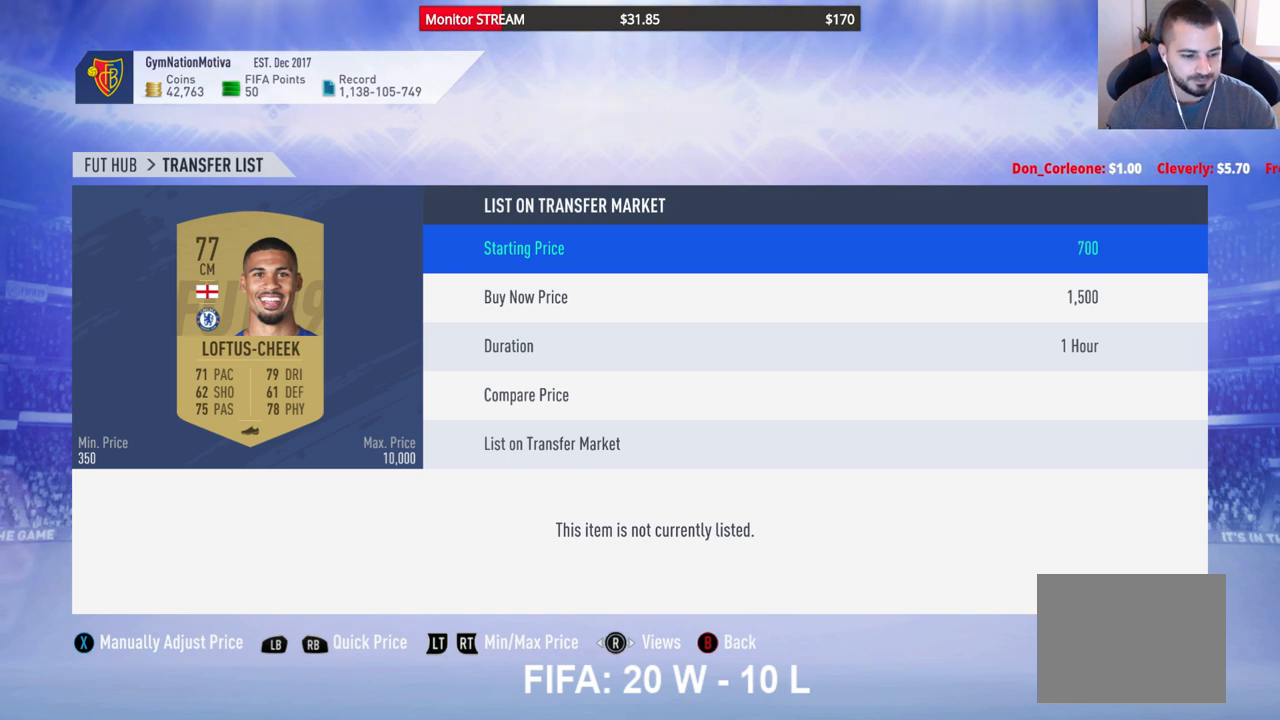
{"buttons": [], "left_stick": "center", "right_stick": "center", "events": []}
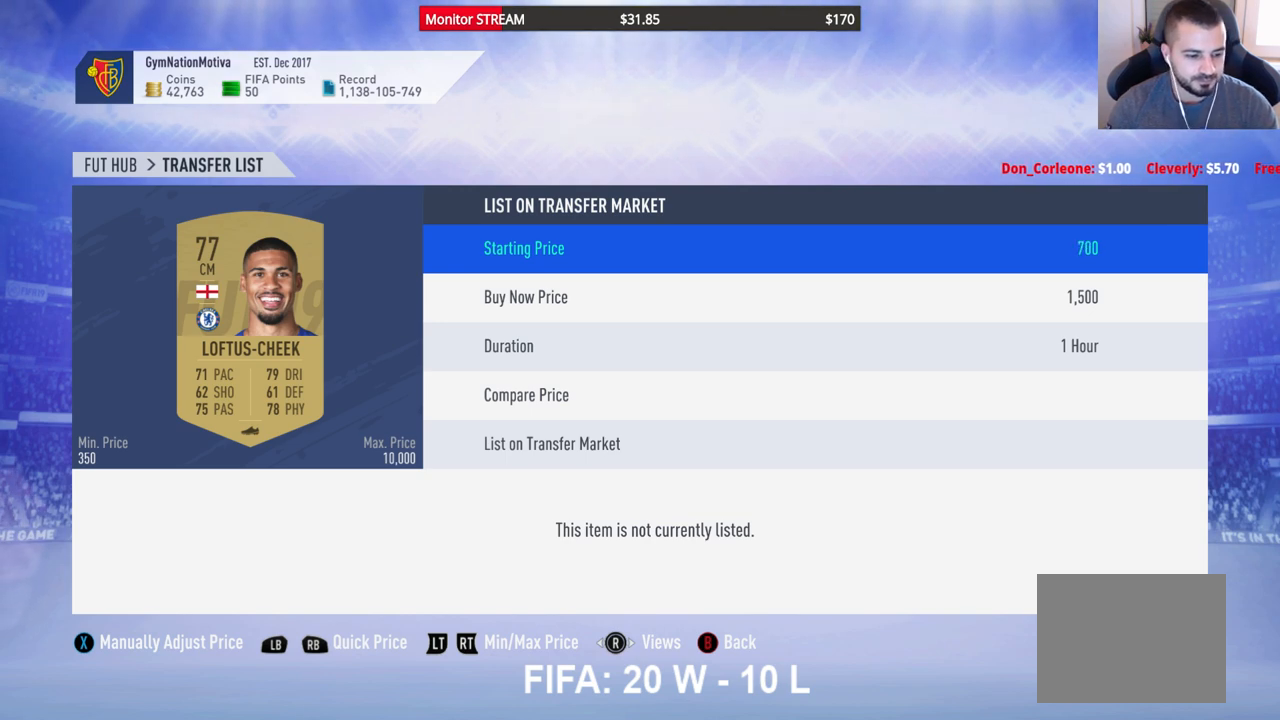
{"buttons": [], "left_stick": "center", "right_stick": "center", "events": []}
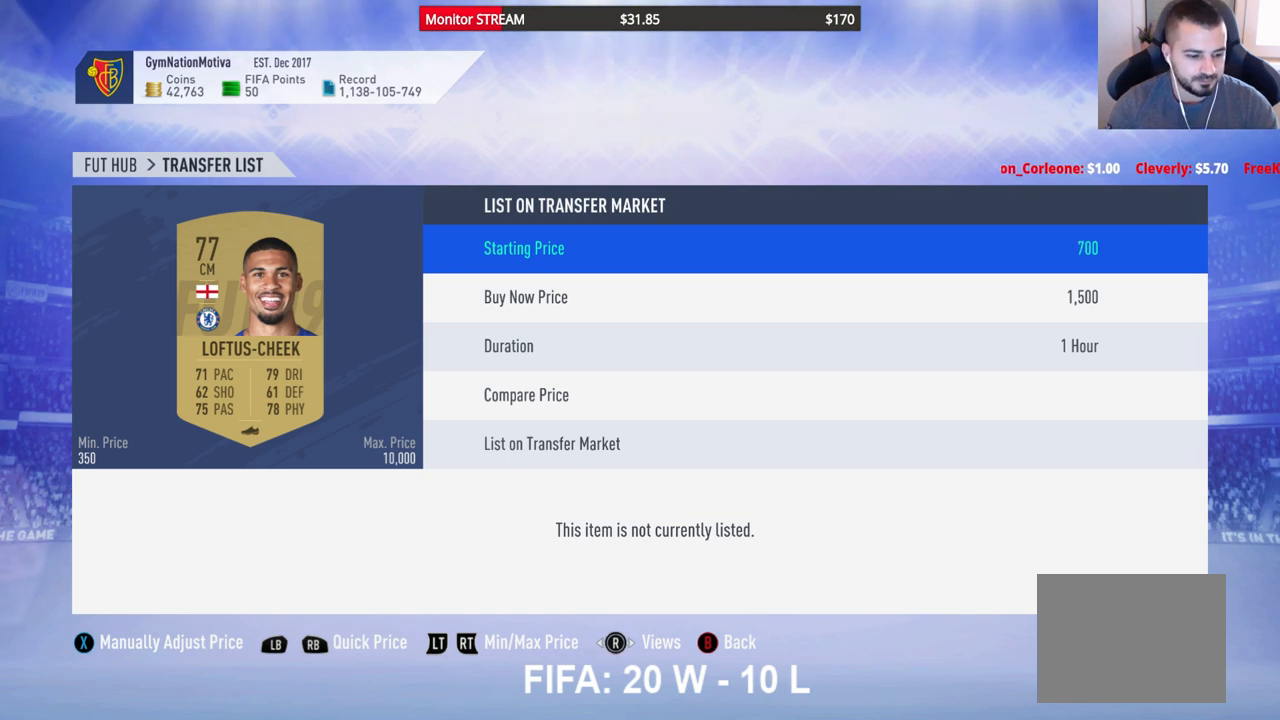
{"buttons": [], "left_stick": "center", "right_stick": "center", "events": []}
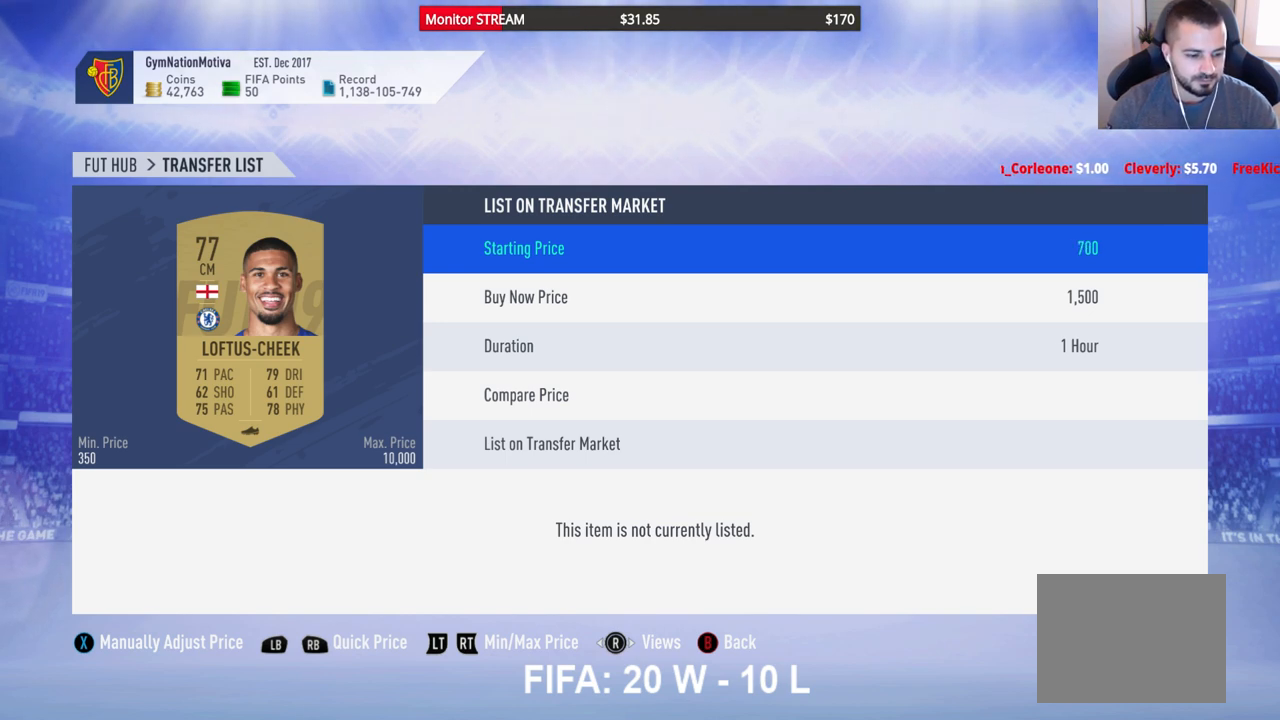
{"buttons": [], "left_stick": "center", "right_stick": "center", "events": []}
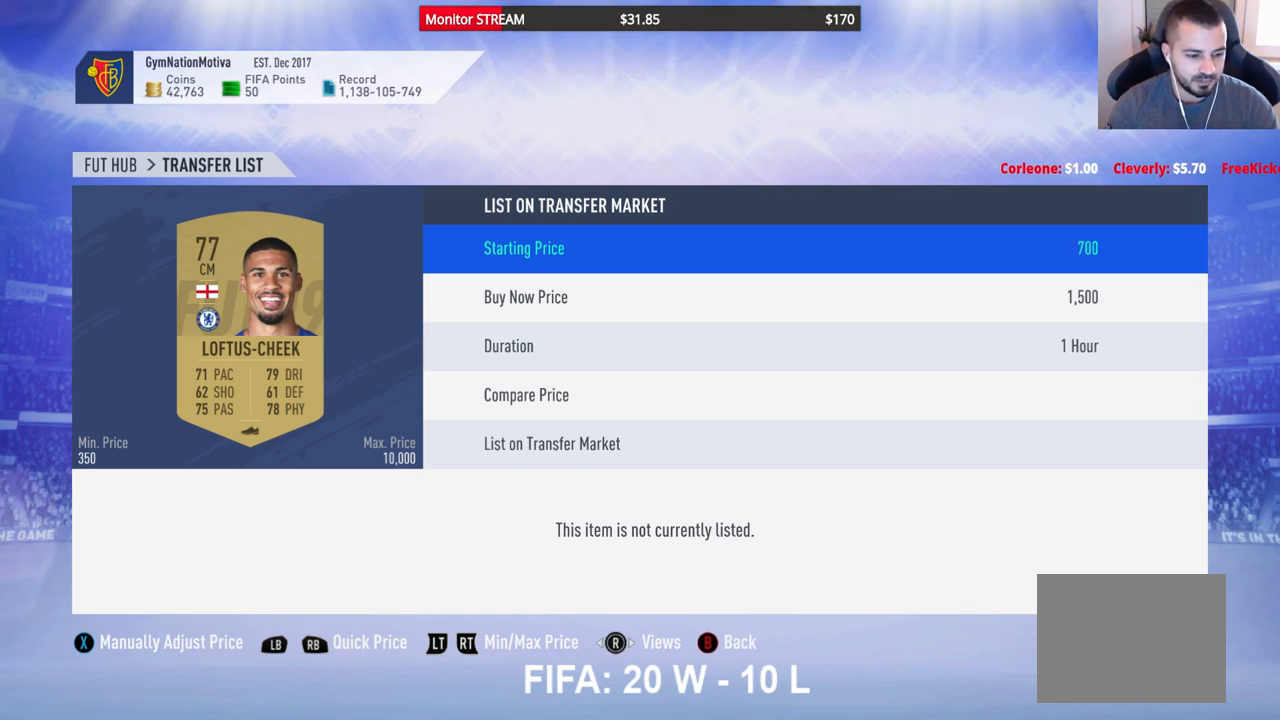
{"buttons": [], "left_stick": "center", "right_stick": "center", "events": []}
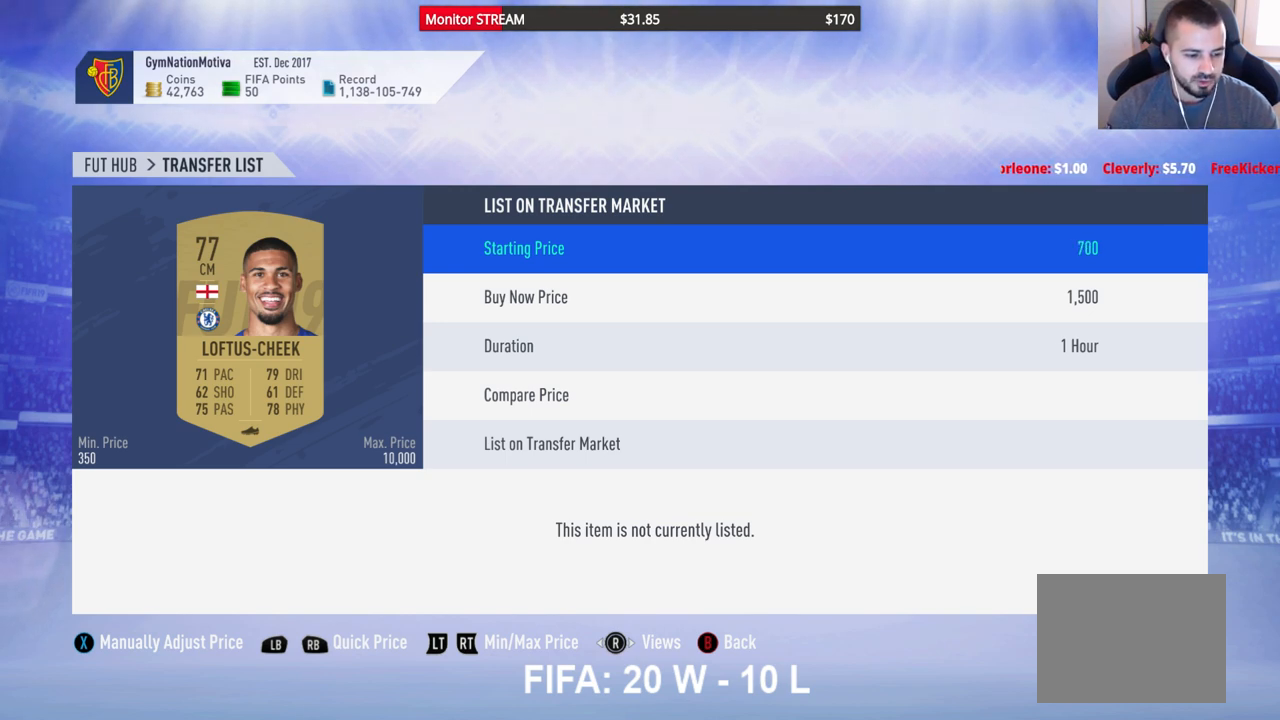
{"buttons": ["DPAD_RIGHT"], "left_stick": "center", "right_stick": "center", "events": [[17, "DPAD_RIGHT", "down"], [100, "DPAD_RIGHT", "up"], [500, "DPAD_RIGHT", "down"]]}
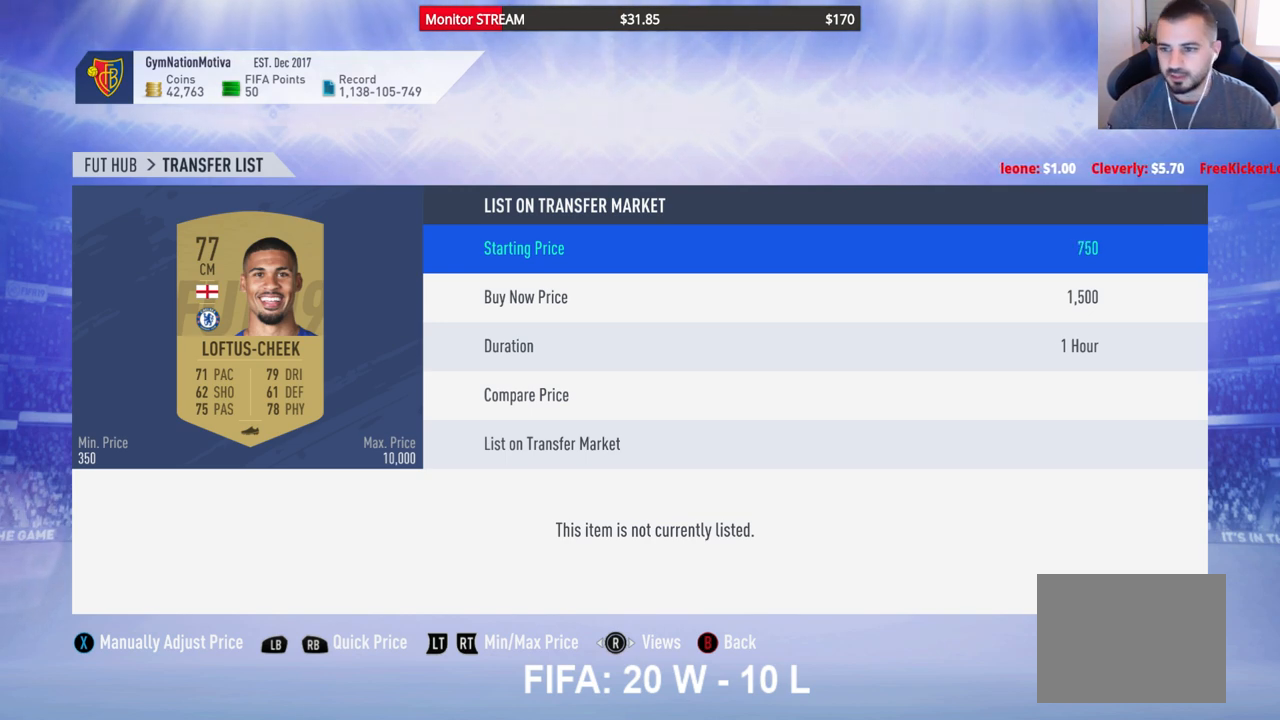
{"buttons": ["DPAD_RIGHT"], "left_stick": "center", "right_stick": "center", "events": [[83, "DPAD_RIGHT", "up"], [183, "DPAD_RIGHT", "down"], [283, "DPAD_RIGHT", "up"], [333, "DPAD_RIGHT", "down"], [433, "DPAD_RIGHT", "up"], [483, "DPAD_RIGHT", "down"]]}
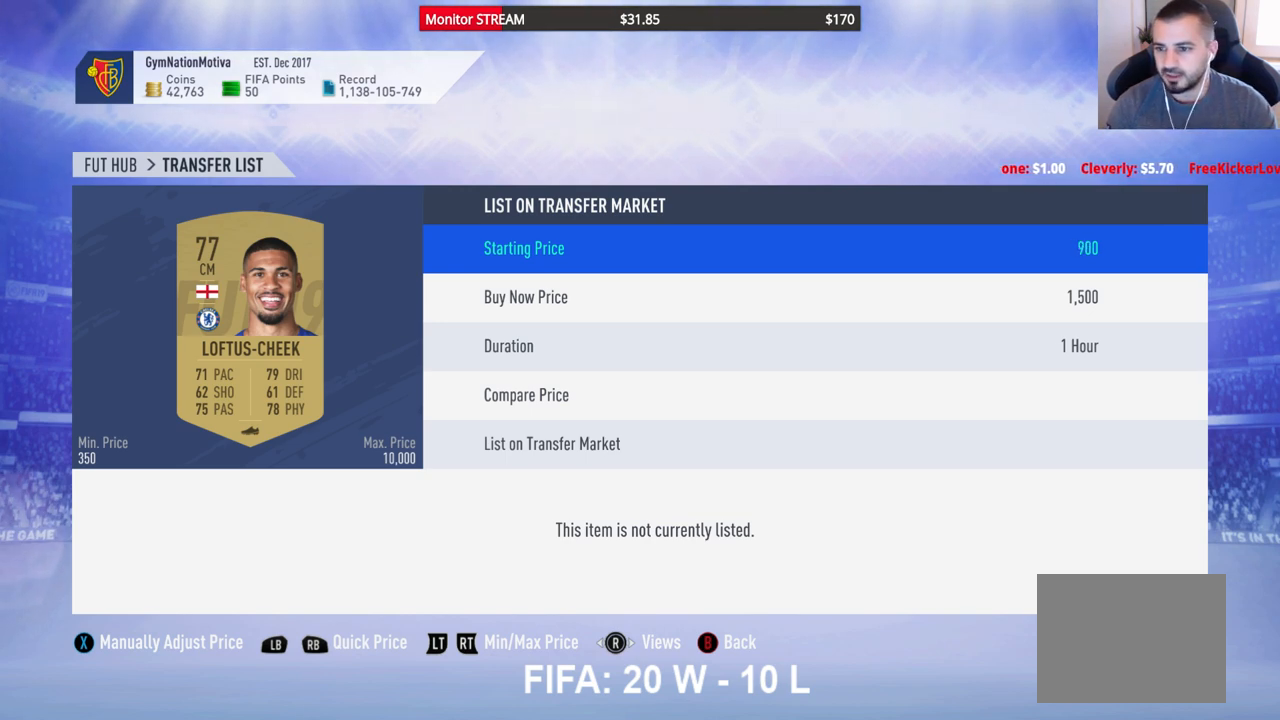
{"buttons": [], "left_stick": "center", "right_stick": "center", "events": [[117, "DPAD_RIGHT", "up"], [183, "DPAD_RIGHT", "down"], [267, "DPAD_RIGHT", "up"], [367, "DPAD_RIGHT", "down"], [433, "DPAD_RIGHT", "up"]]}
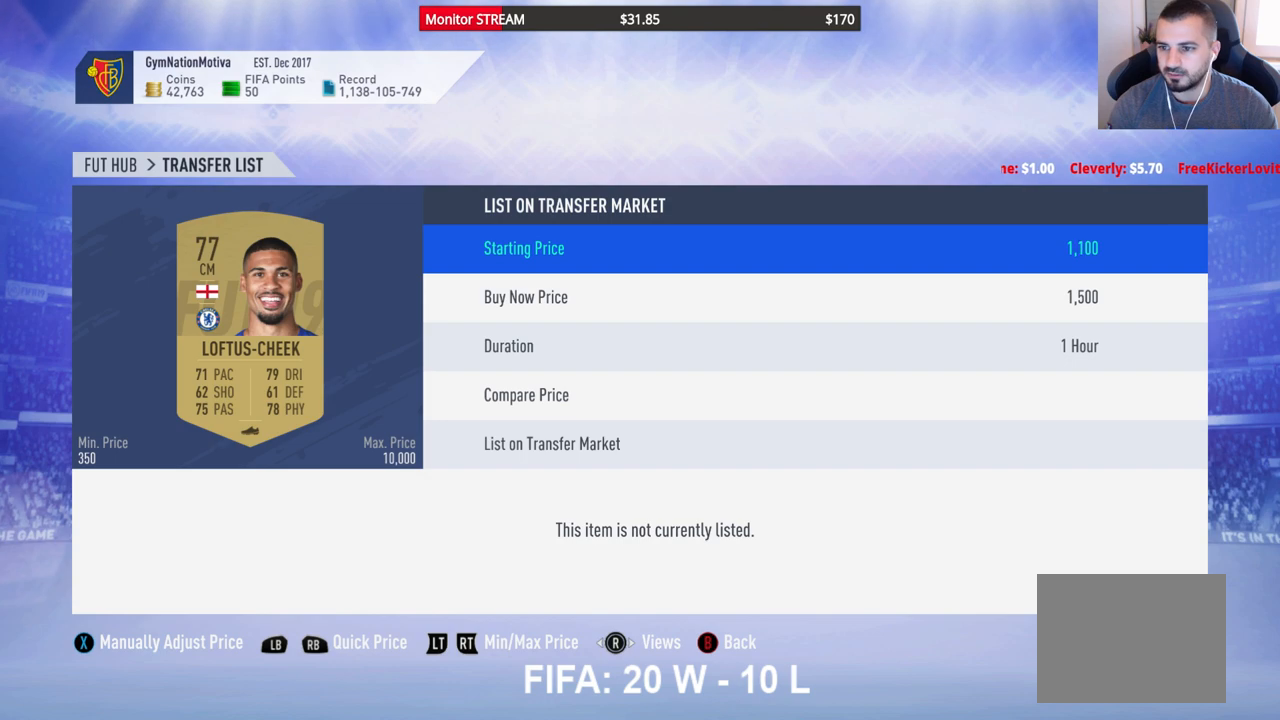
{"buttons": [], "left_stick": "center", "right_stick": "center", "events": [[17, "DPAD_RIGHT", "down"], [83, "DPAD_RIGHT", "up"], [133, "DPAD_RIGHT", "down"], [267, "DPAD_RIGHT", "up"], [333, "DPAD_RIGHT", "down"], [433, "DPAD_RIGHT", "up"]]}
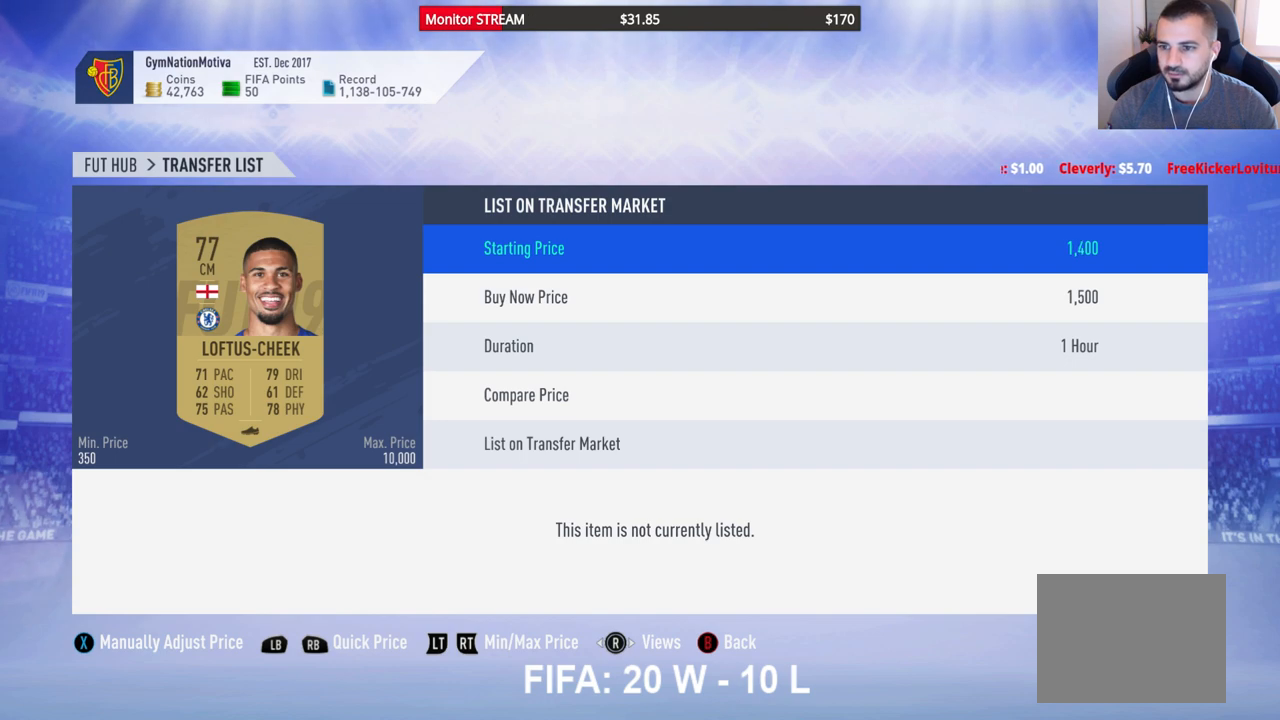
{"buttons": ["DPAD_DOWN"], "left_stick": "center", "right_stick": "center", "events": [[150, "DPAD_DOWN", "down"], [233, "DPAD_DOWN", "up"], [317, "DPAD_DOWN", "down"], [400, "DPAD_DOWN", "up"], [467, "DPAD_DOWN", "down"]]}